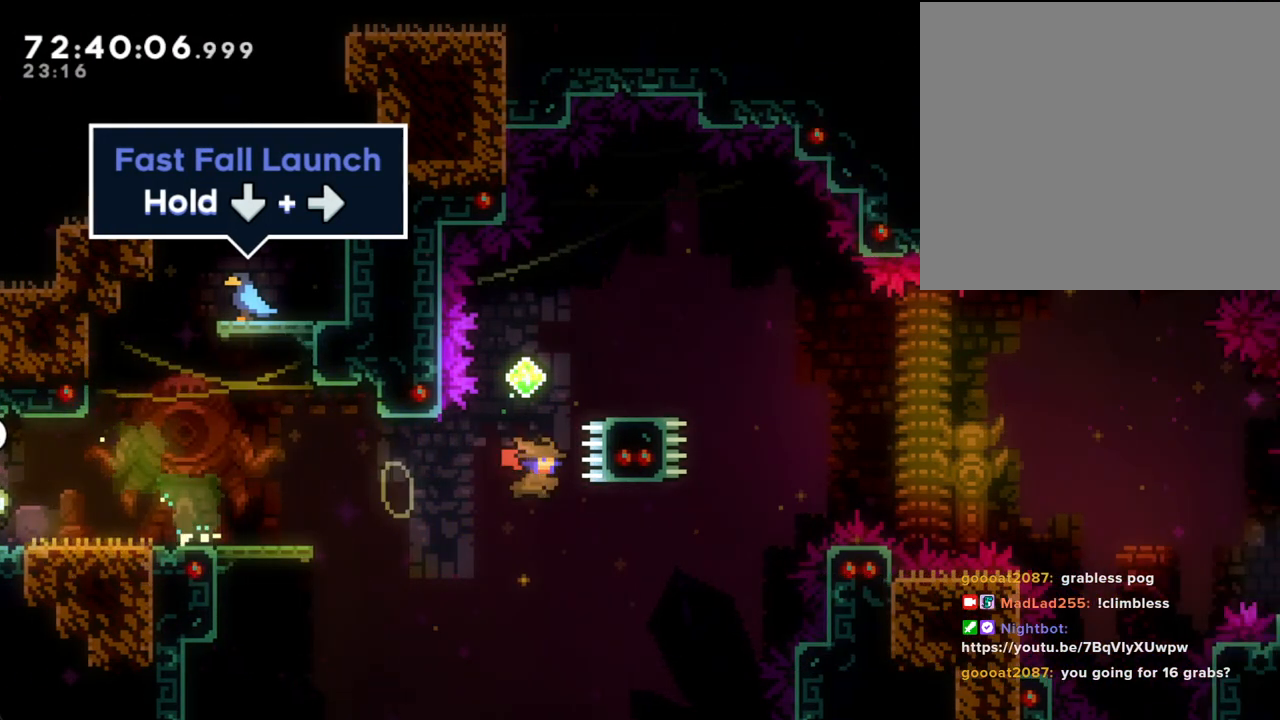
Gameplay with a controller (Nintendo layout); each line is a JSON object with the inputs held at the frame after it. "events" lists button and stick changes between this image and that frame as [ms after this image, input, new state], when the widget could be followed in between. Not read: L1 L3 R1 R3.
{"buttons": [], "left_stick": "down-right", "right_stick": "center", "events": [[167, "X", "up"], [218, "left_stick", "center"], [469, "left_stick", "down-right"]]}
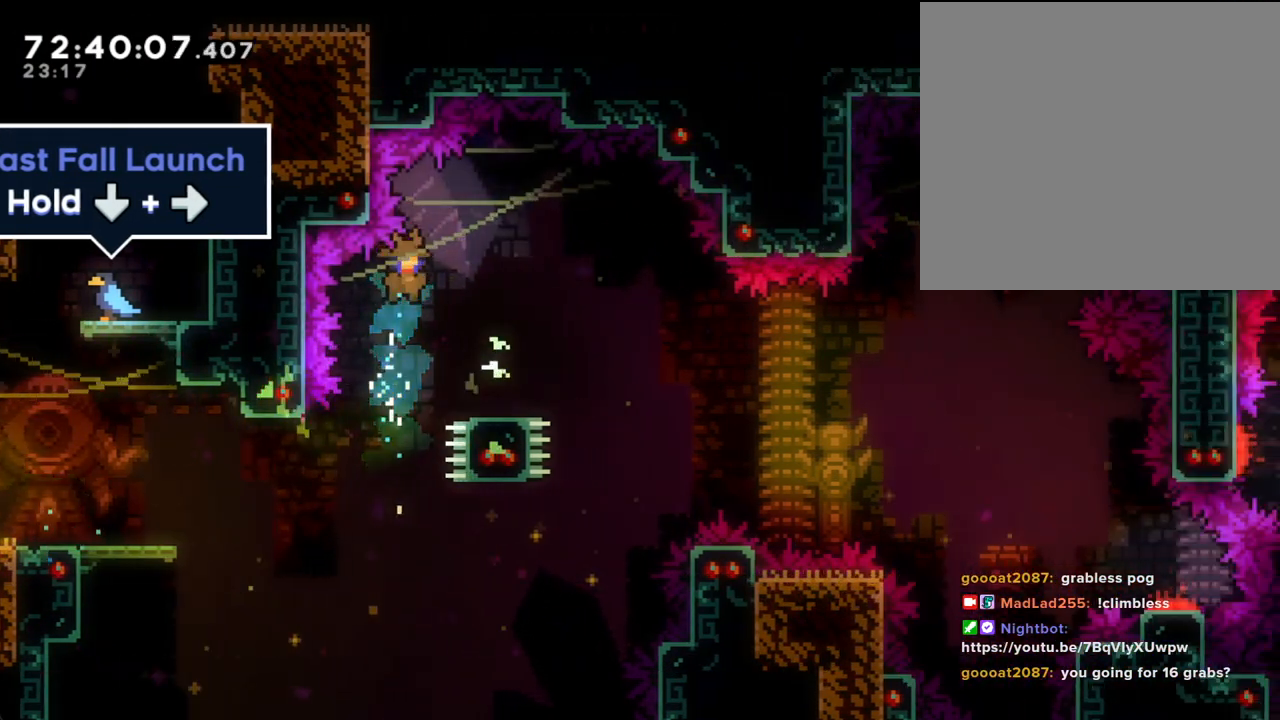
{"buttons": ["A"], "left_stick": "down-right", "right_stick": "center", "events": [[117, "X", "down"], [201, "X", "up"], [285, "A", "down"]]}
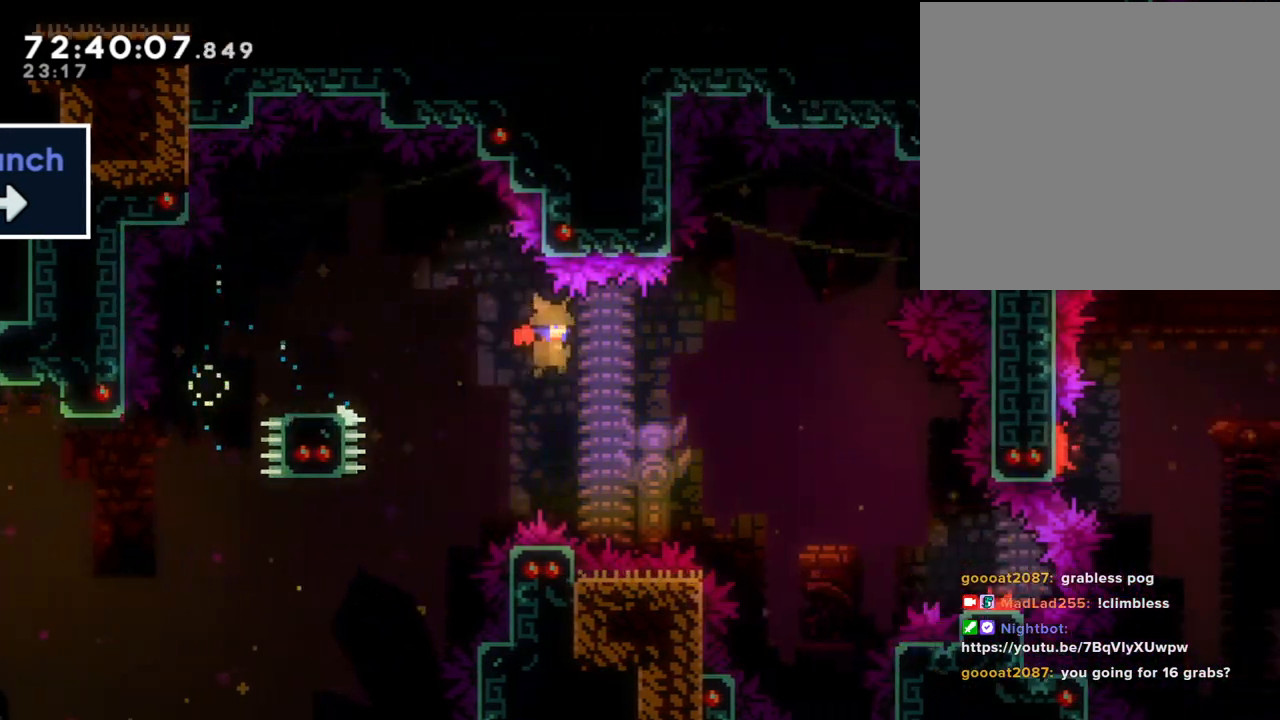
{"buttons": [], "left_stick": "down-right", "right_stick": "center", "events": [[67, "A", "up"]]}
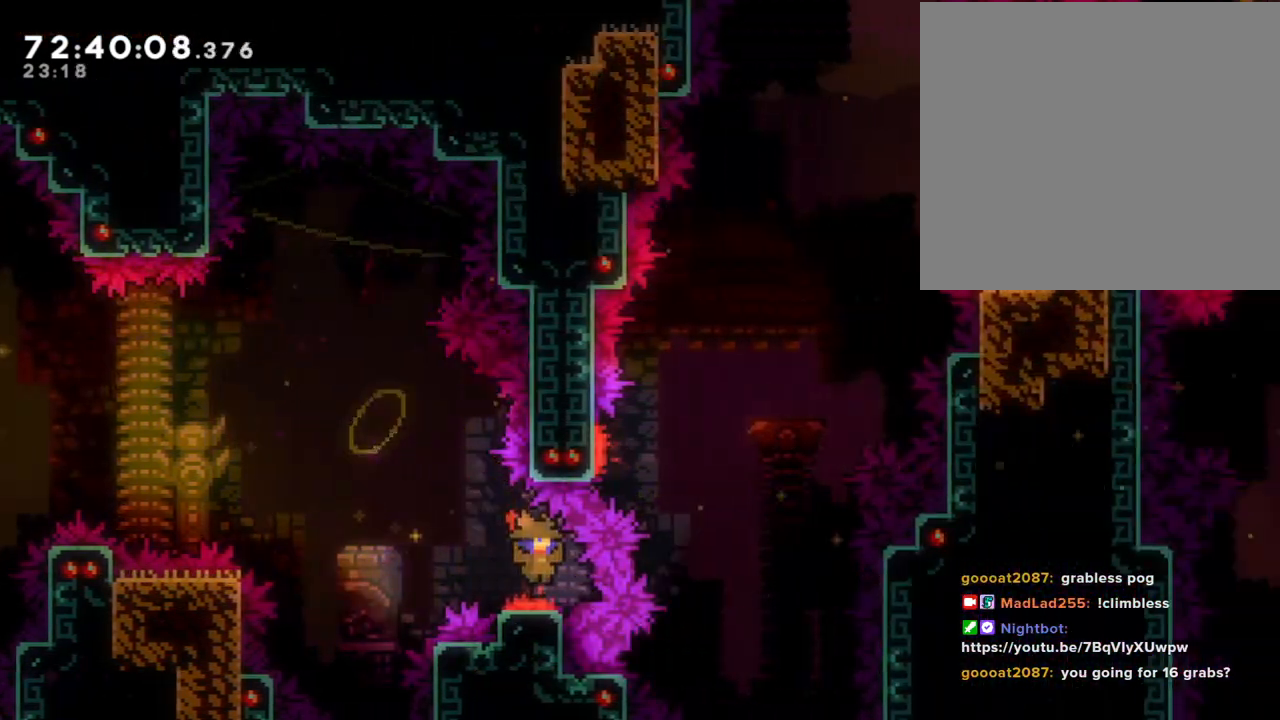
{"buttons": [], "left_stick": "up-right", "right_stick": "center", "events": [[117, "left_stick", "up-right"]]}
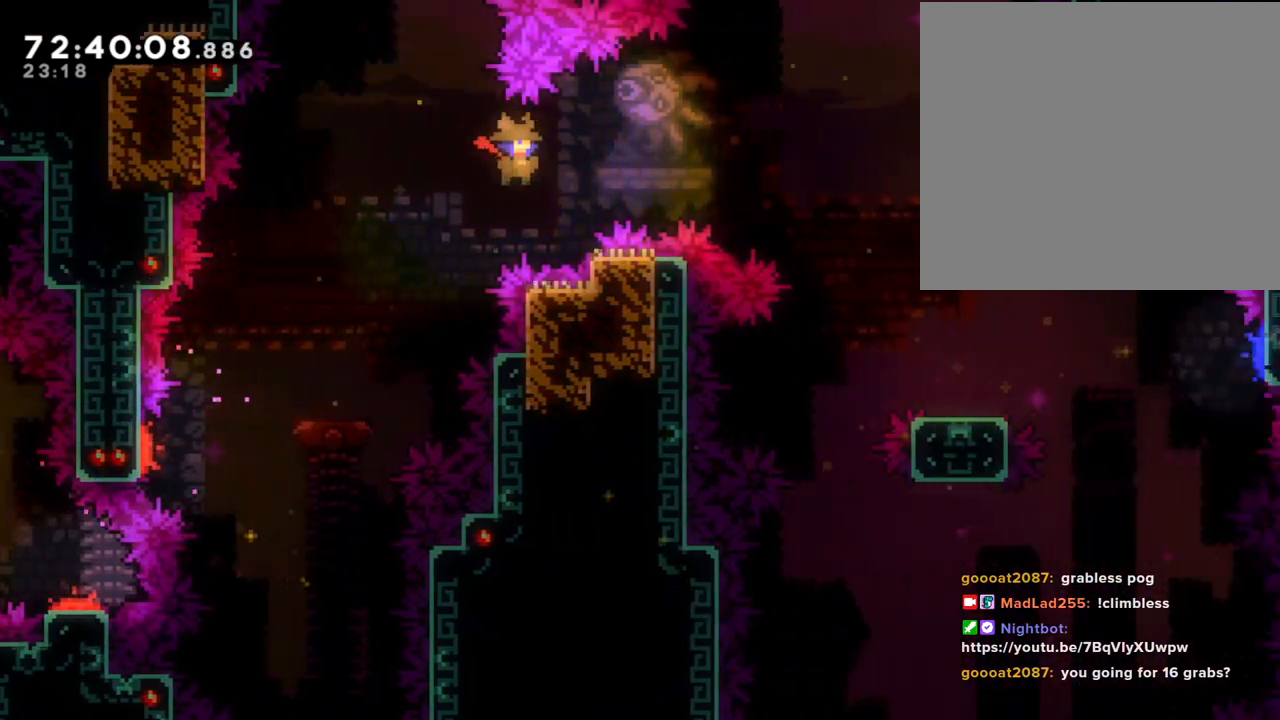
{"buttons": [], "left_stick": "up-right", "right_stick": "center", "events": [[134, "X", "down"], [351, "X", "up"]]}
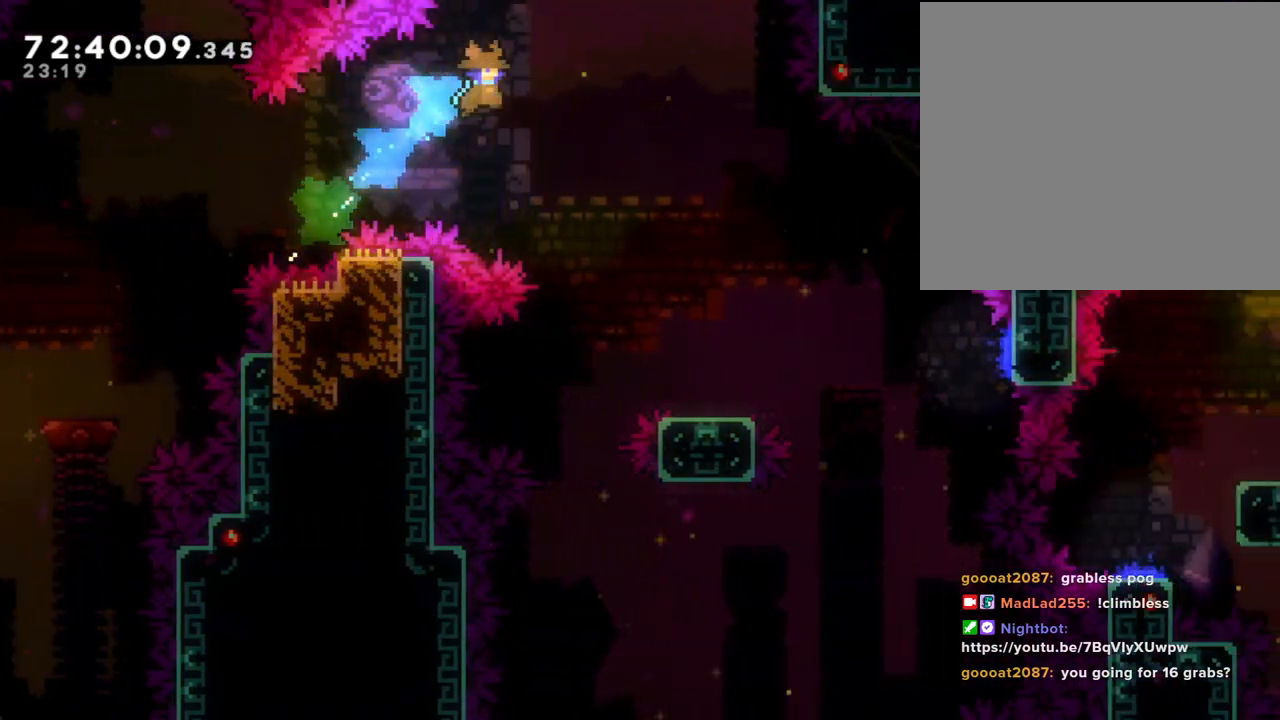
{"buttons": [], "left_stick": "up-right", "right_stick": "center", "events": []}
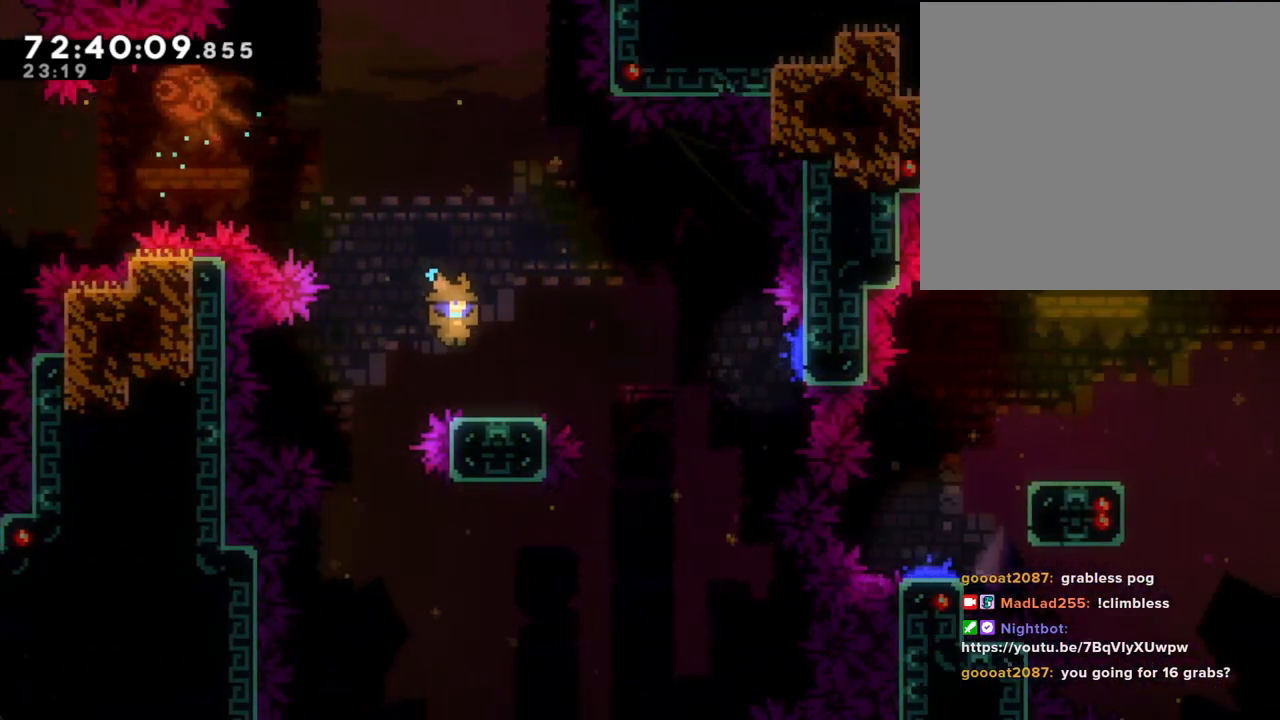
{"buttons": ["A"], "left_stick": "down-right", "right_stick": "center", "events": [[17, "left_stick", "center"], [134, "left_stick", "down-right"], [151, "X", "down"], [285, "X", "up"], [318, "A", "down"]]}
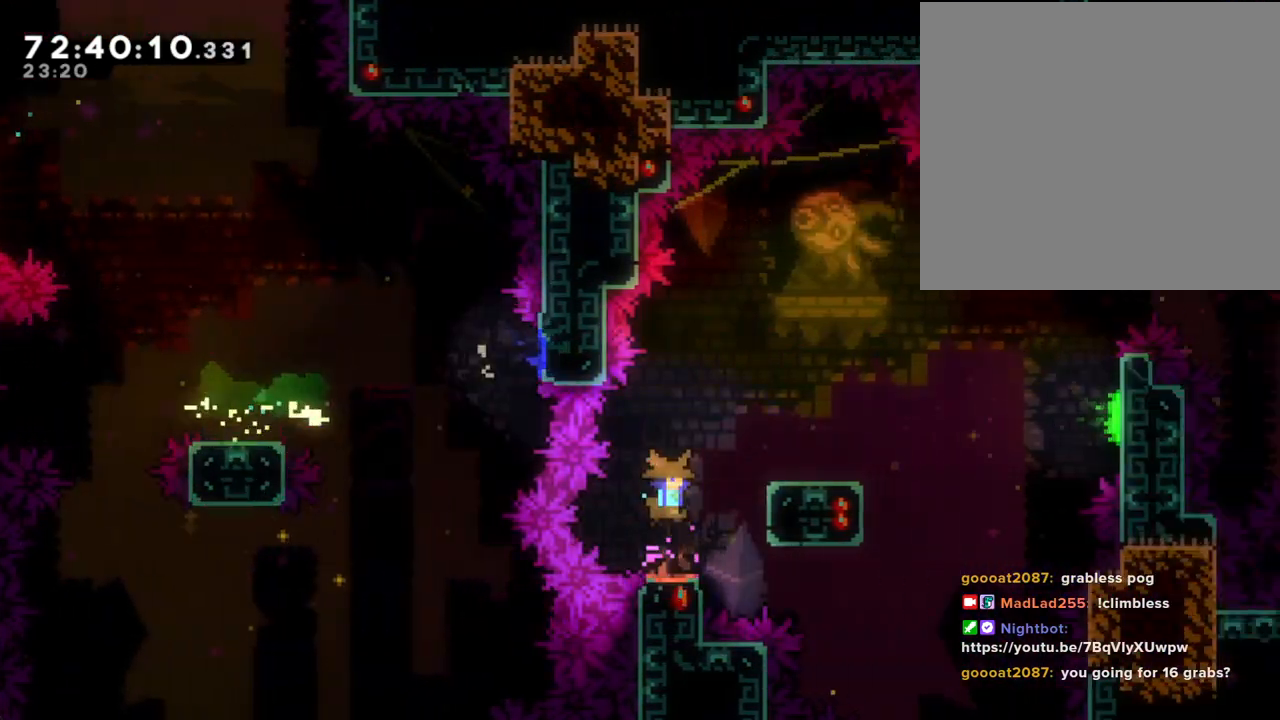
{"buttons": ["A"], "left_stick": "down-right", "right_stick": "center", "events": [[168, "A", "up"], [285, "X", "down"], [386, "X", "up"], [436, "A", "down"]]}
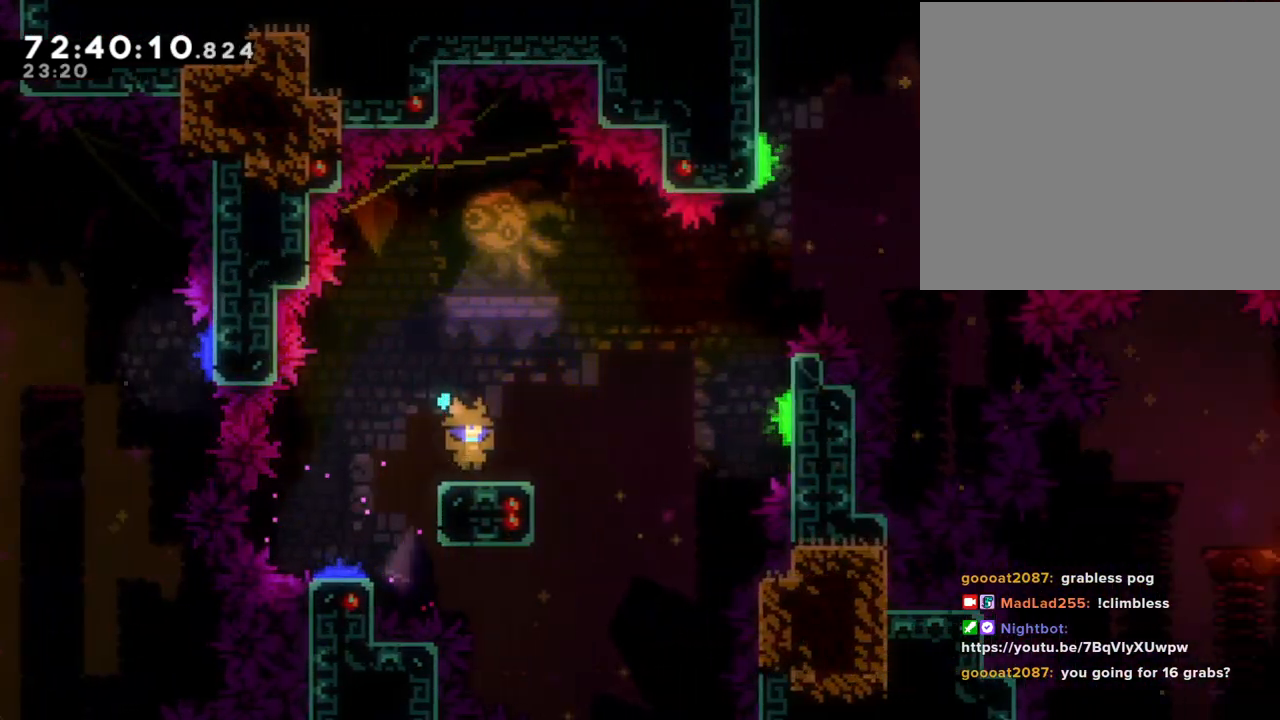
{"buttons": ["X"], "left_stick": "up-right", "right_stick": "center", "events": [[402, "A", "up"], [436, "left_stick", "up-right"], [486, "X", "down"]]}
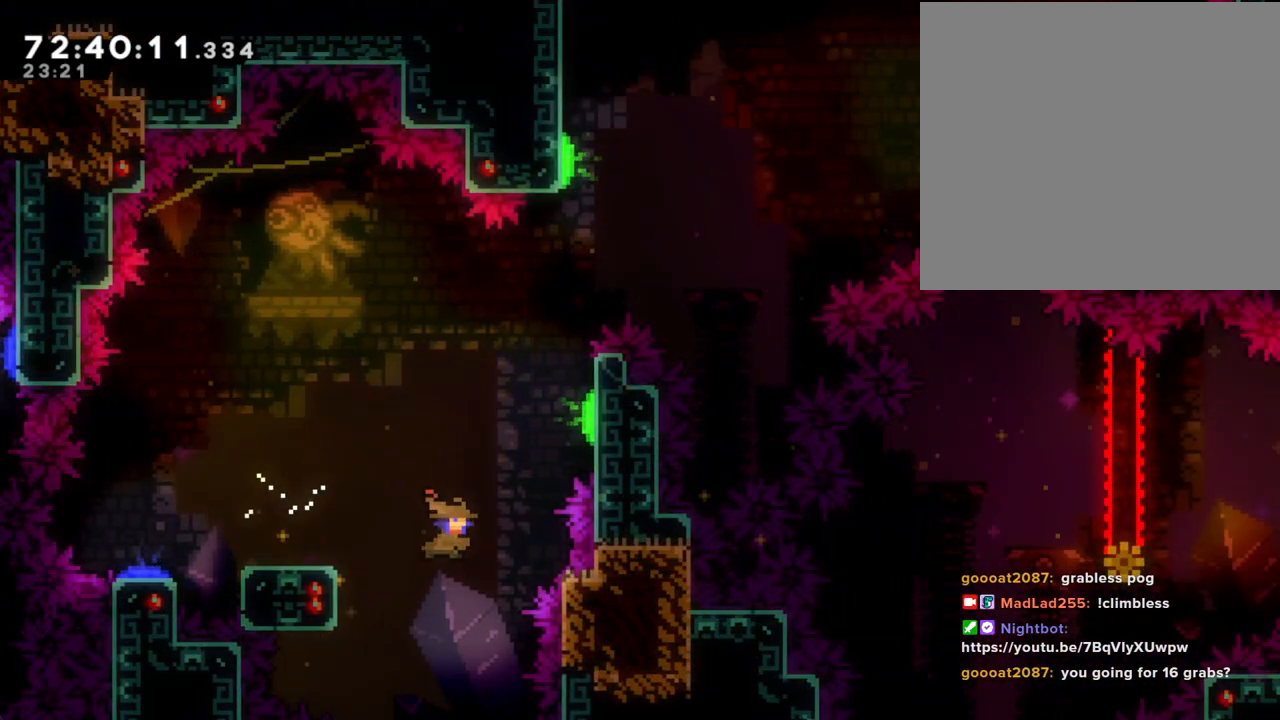
{"buttons": [], "left_stick": "up-right", "right_stick": "center", "events": [[268, "X", "up"]]}
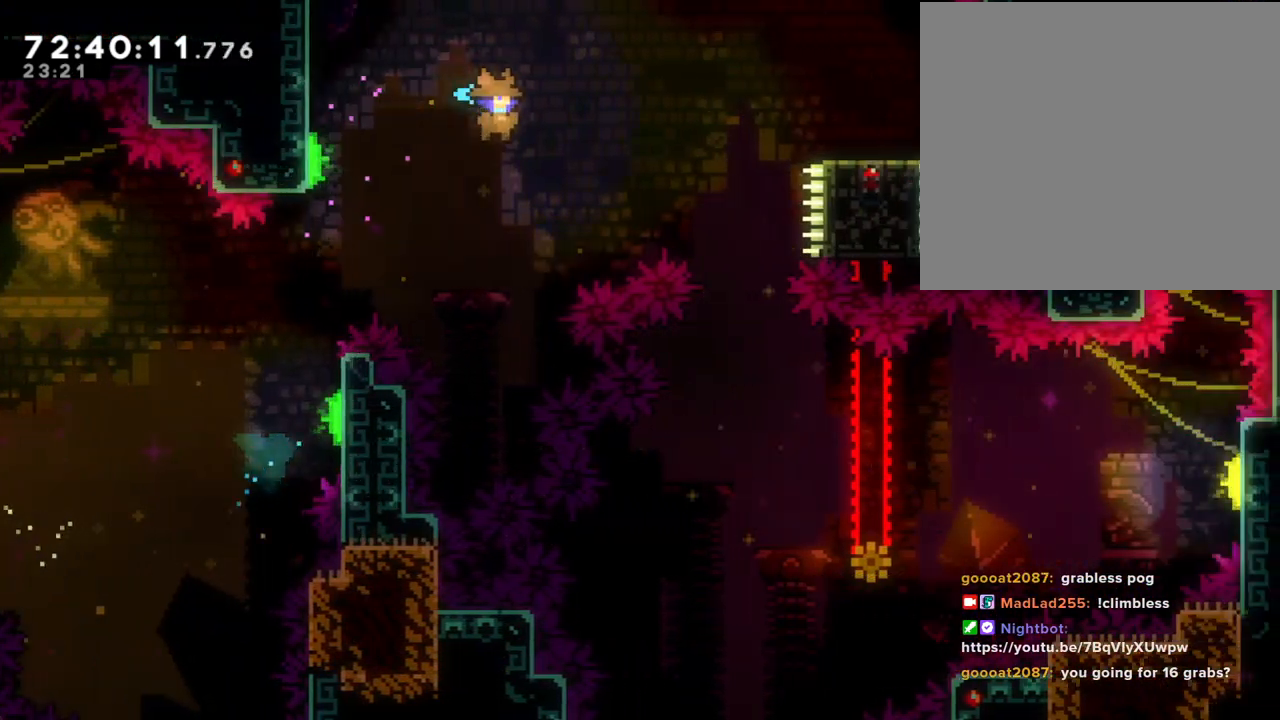
{"buttons": [], "left_stick": "up-right", "right_stick": "center", "events": [[335, "A", "down"], [435, "A", "up"]]}
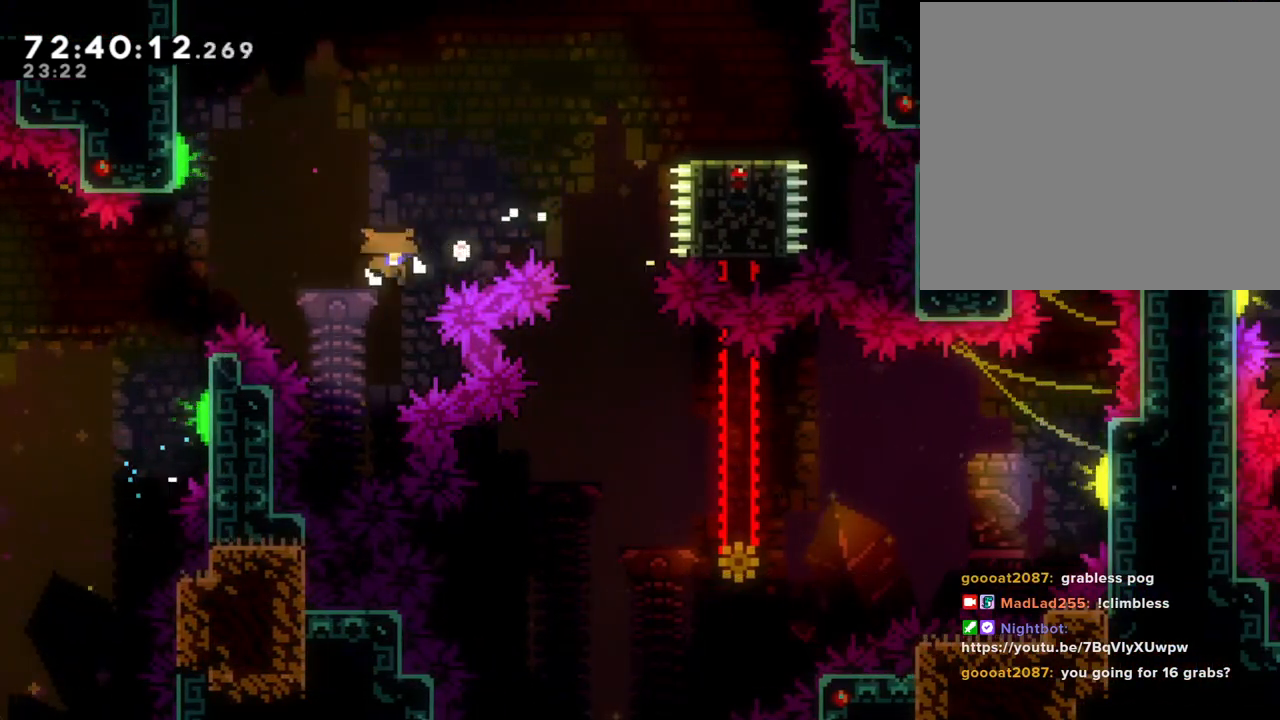
{"buttons": [], "left_stick": "center", "right_stick": "center", "events": [[17, "A", "down"], [17, "left_stick", "center"], [117, "A", "up"]]}
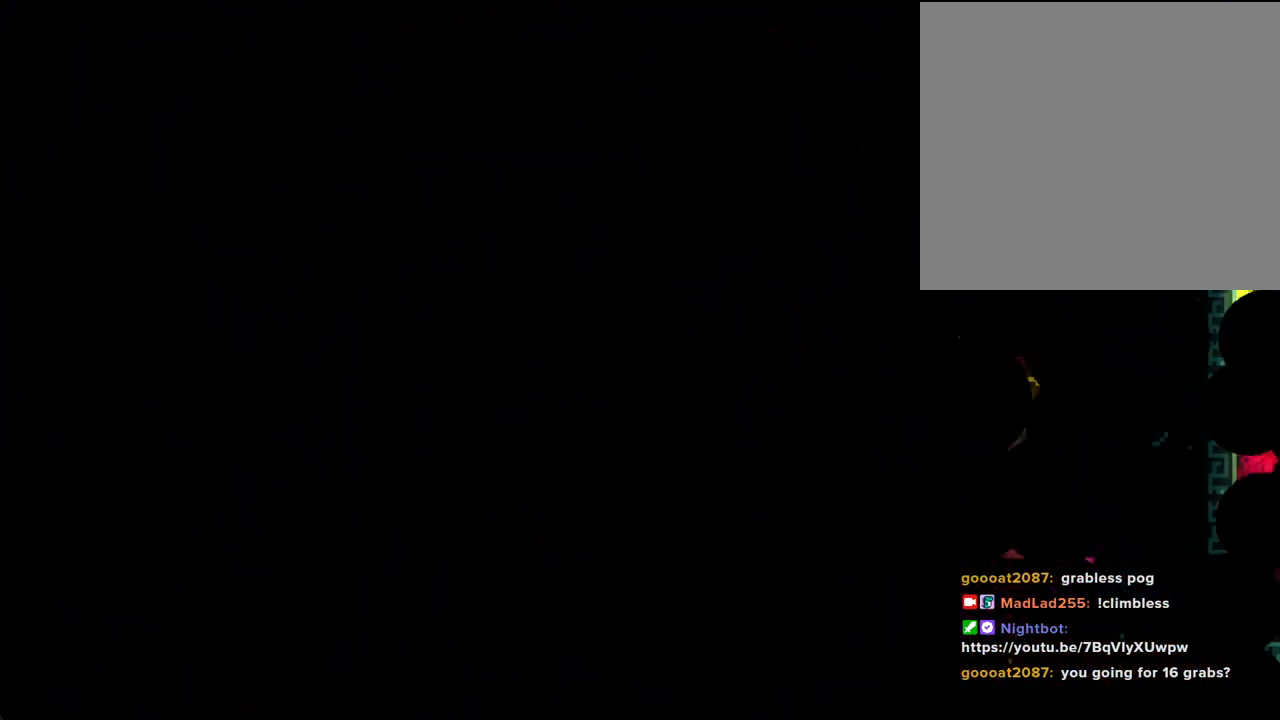
{"buttons": [], "left_stick": "center", "right_stick": "center", "events": []}
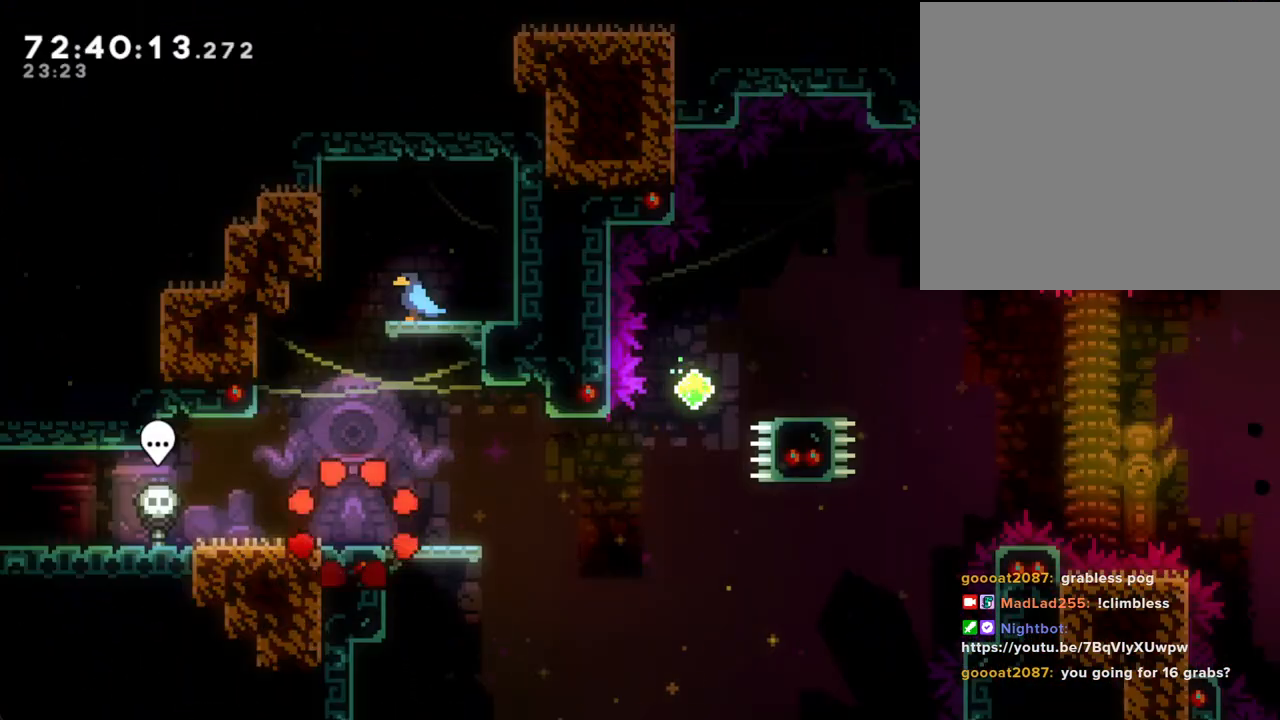
{"buttons": [], "left_stick": "right", "right_stick": "center", "events": [[151, "left_stick", "left"], [419, "left_stick", "right"]]}
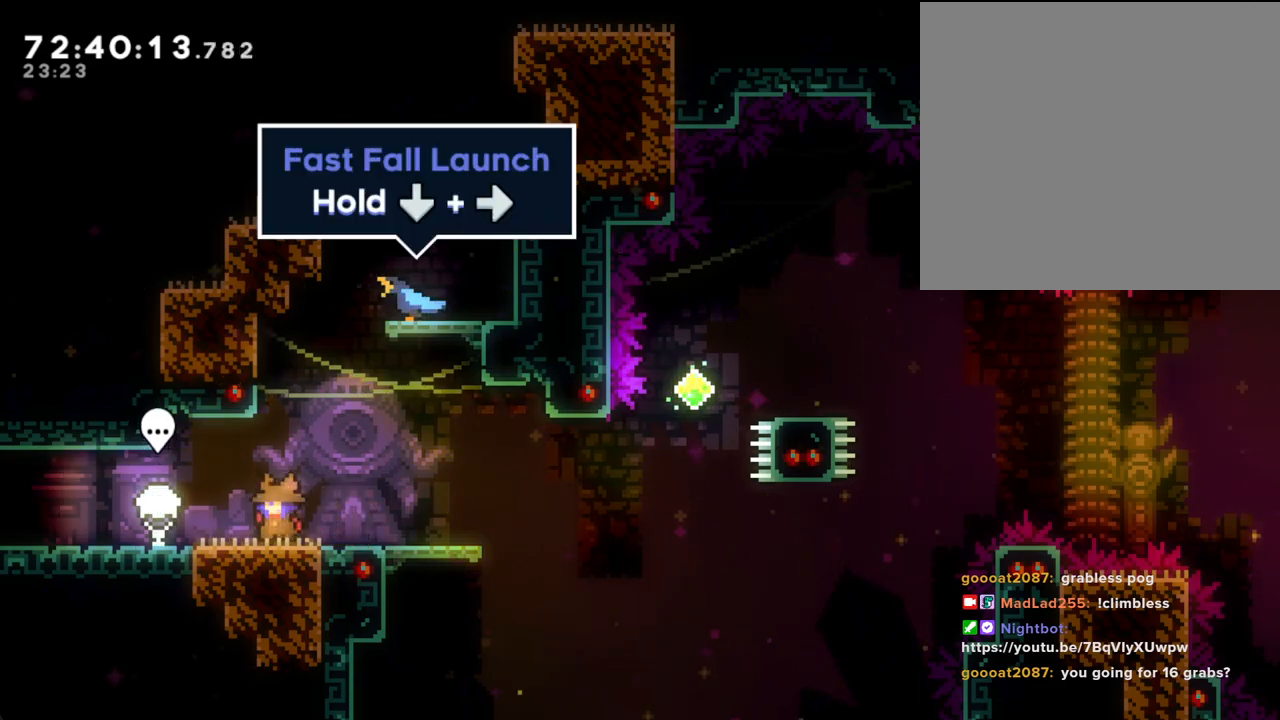
{"buttons": [], "left_stick": "down-right", "right_stick": "center", "events": [[34, "left_stick", "center"], [185, "A", "down"], [268, "left_stick", "down-right"], [302, "A", "up"], [386, "X", "down"], [503, "X", "up"]]}
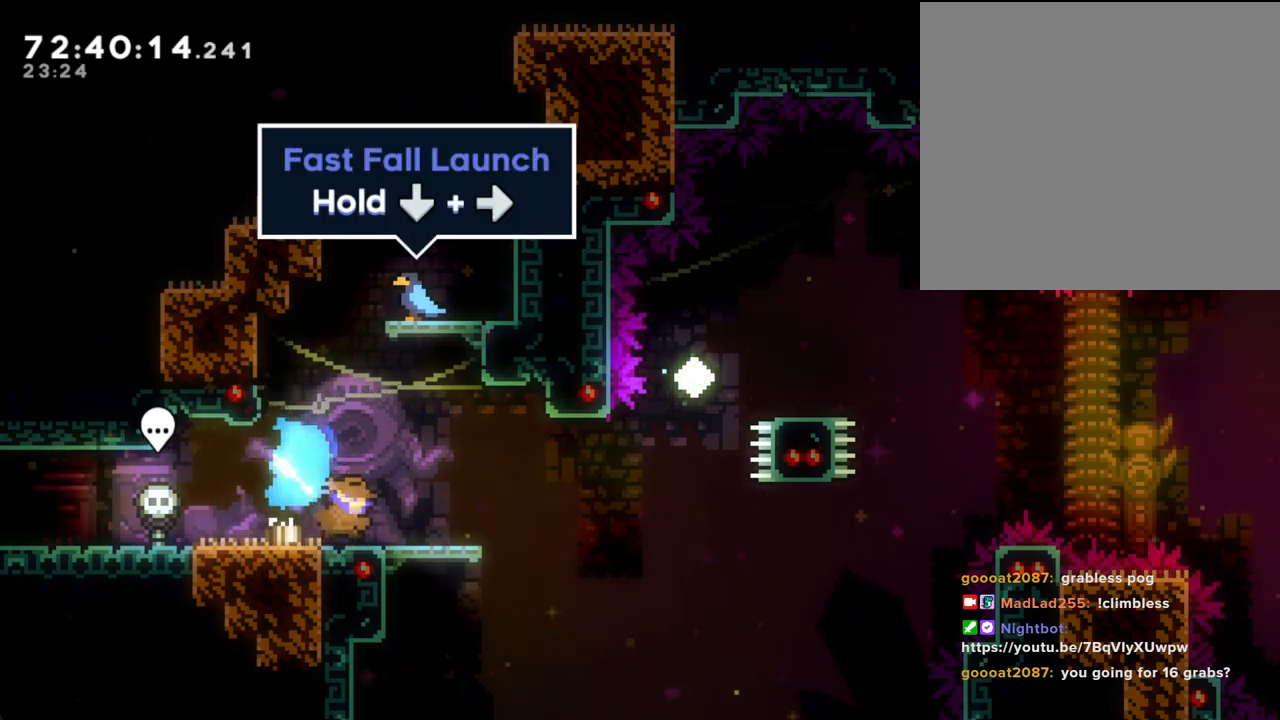
{"buttons": ["X"], "left_stick": "up", "right_stick": "center", "events": [[50, "A", "down"], [218, "A", "up"], [251, "left_stick", "up-right"], [302, "left_stick", "up"], [335, "X", "down"]]}
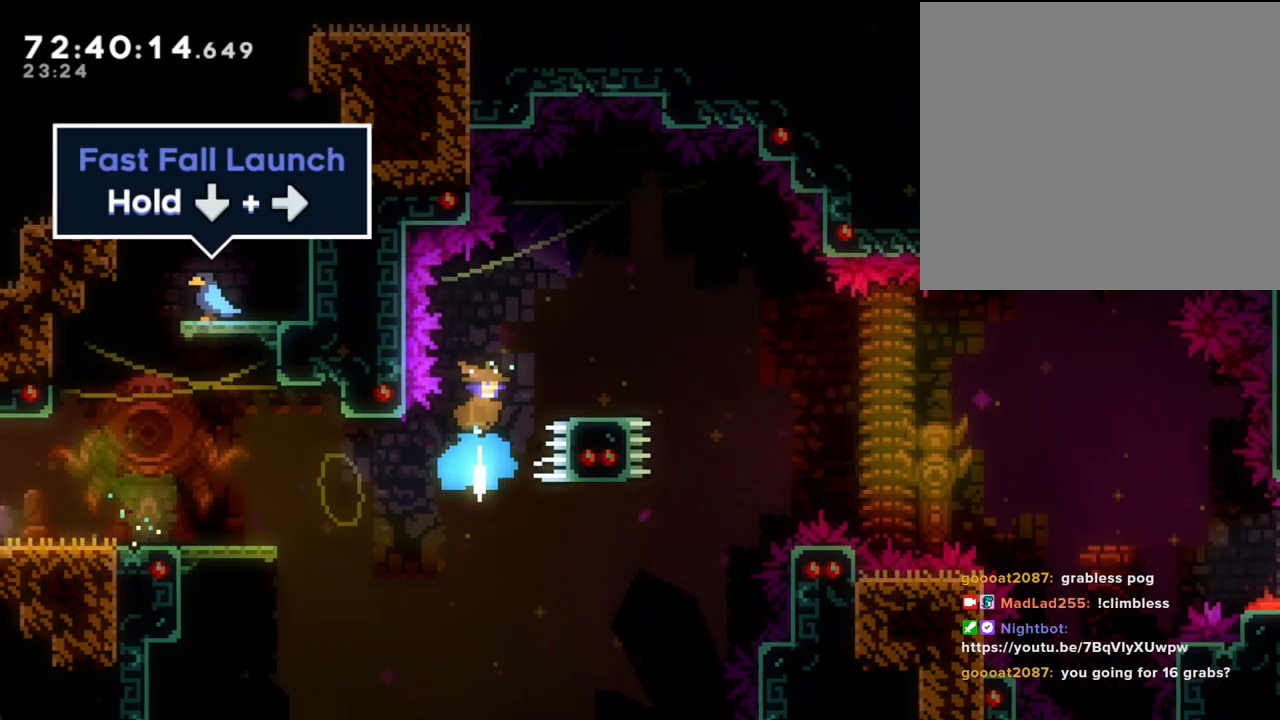
{"buttons": ["X"], "left_stick": "down-right", "right_stick": "center", "events": [[33, "X", "up"], [50, "left_stick", "center"], [234, "left_stick", "down-right"], [418, "X", "down"]]}
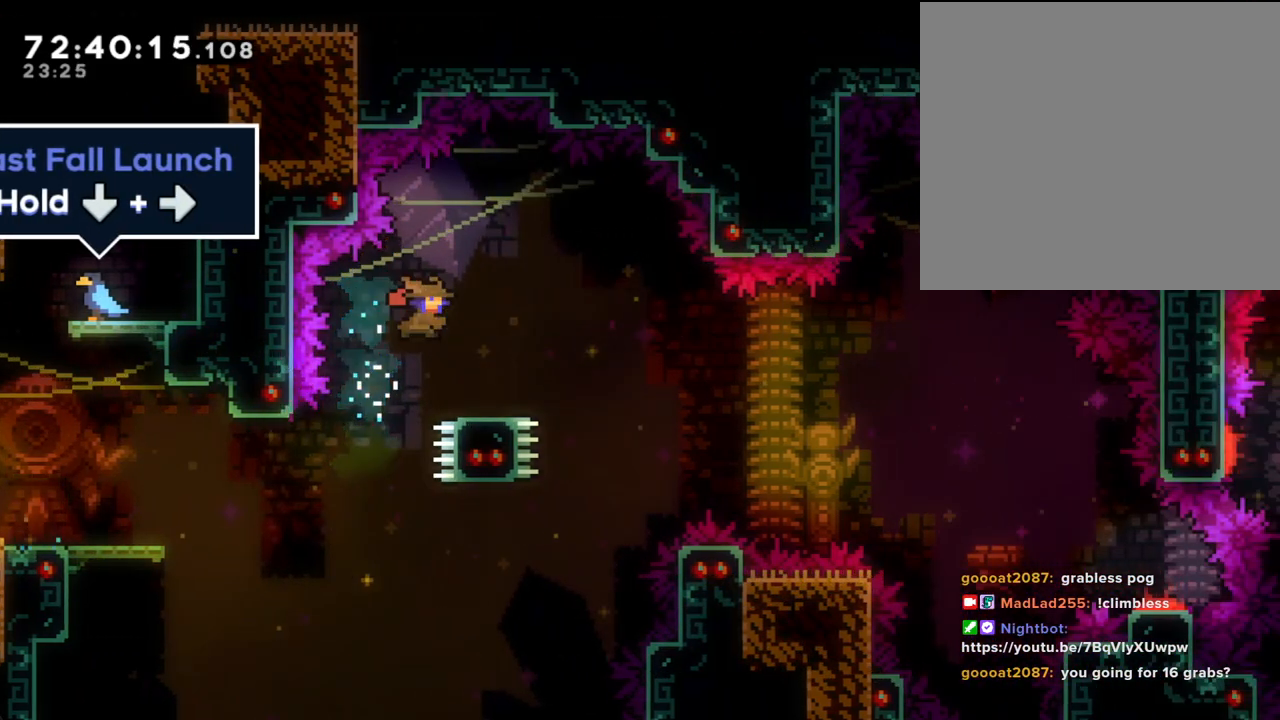
{"buttons": [], "left_stick": "down-right", "right_stick": "center", "events": [[17, "X", "up"], [67, "A", "down"], [285, "A", "up"]]}
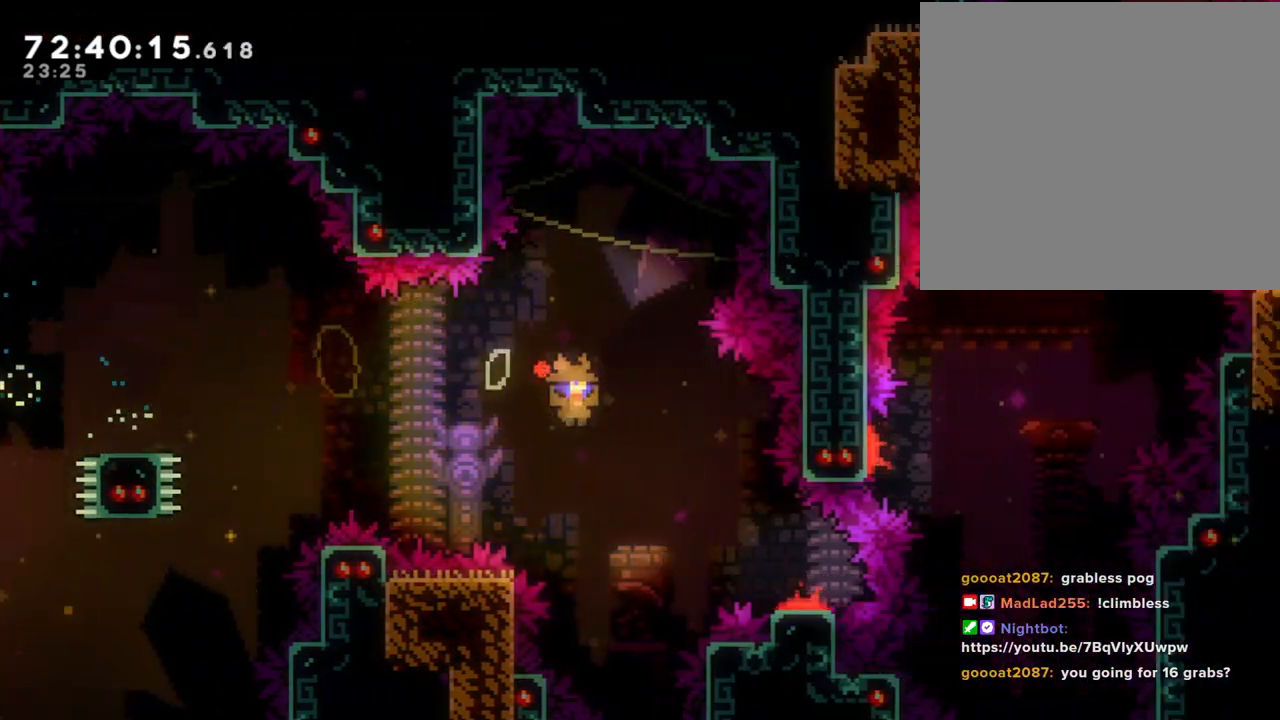
{"buttons": [], "left_stick": "up-right", "right_stick": "center", "events": [[385, "left_stick", "up-right"]]}
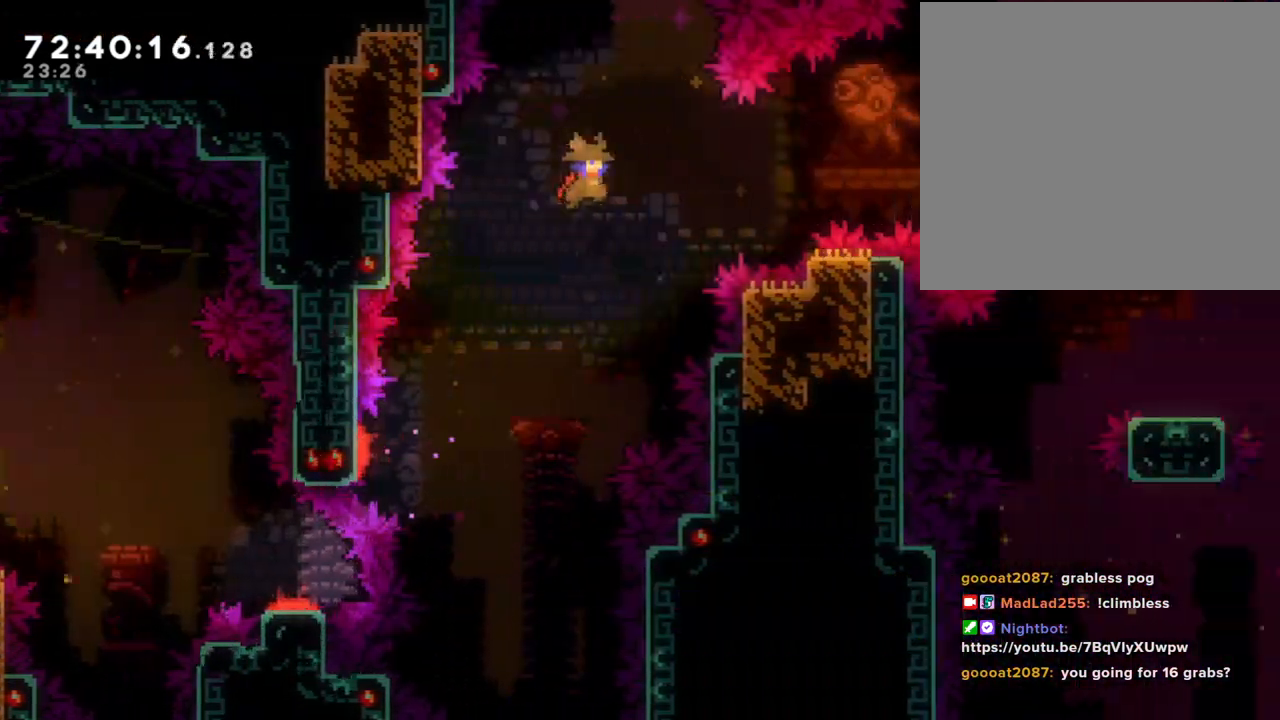
{"buttons": ["X"], "left_stick": "up-right", "right_stick": "center", "events": [[386, "X", "down"]]}
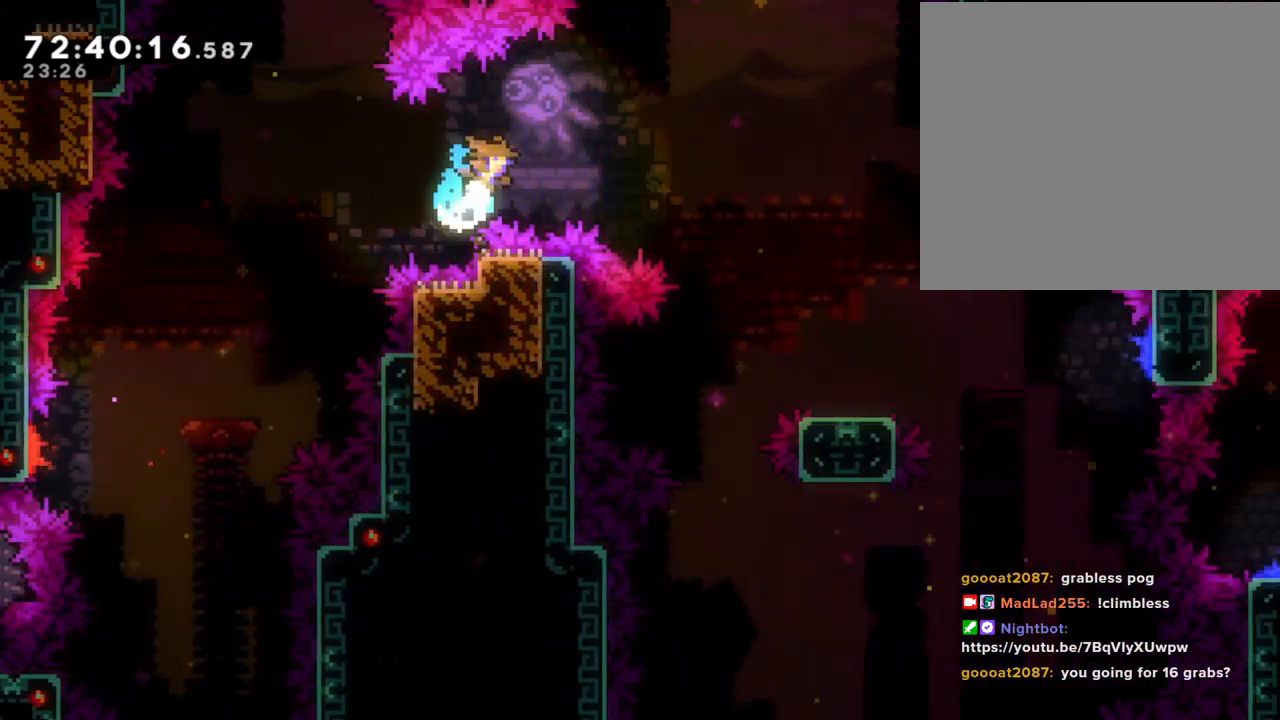
{"buttons": [], "left_stick": "up-right", "right_stick": "center", "events": [[101, "X", "up"]]}
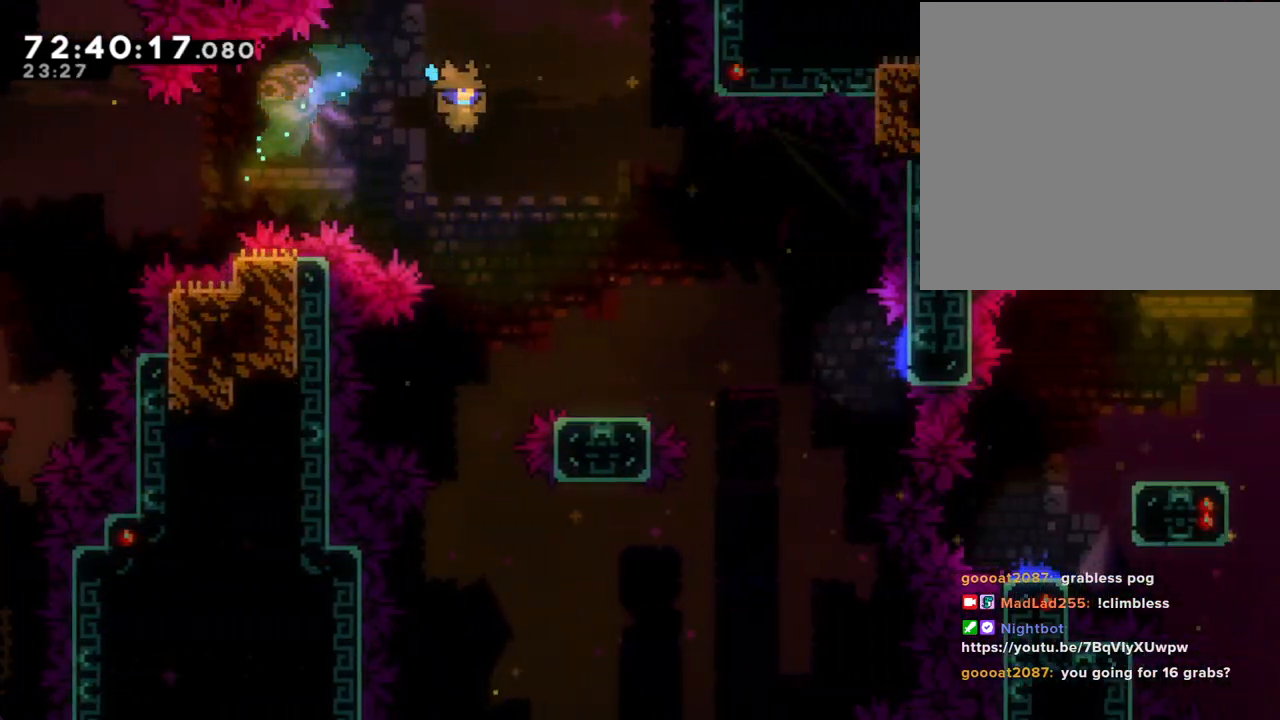
{"buttons": ["X"], "left_stick": "down-right", "right_stick": "center", "events": [[218, "left_stick", "center"], [436, "left_stick", "down-right"], [469, "X", "down"]]}
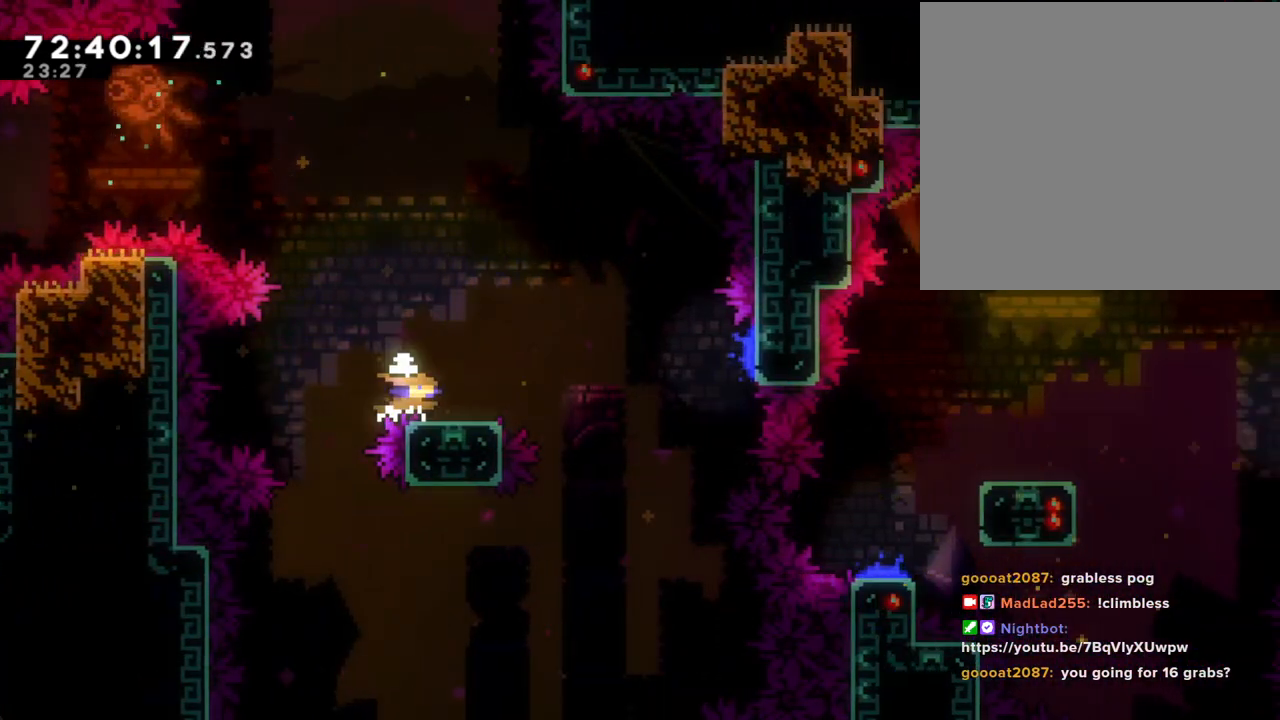
{"buttons": ["A"], "left_stick": "down-right", "right_stick": "center", "events": [[67, "X", "up"], [134, "A", "down"]]}
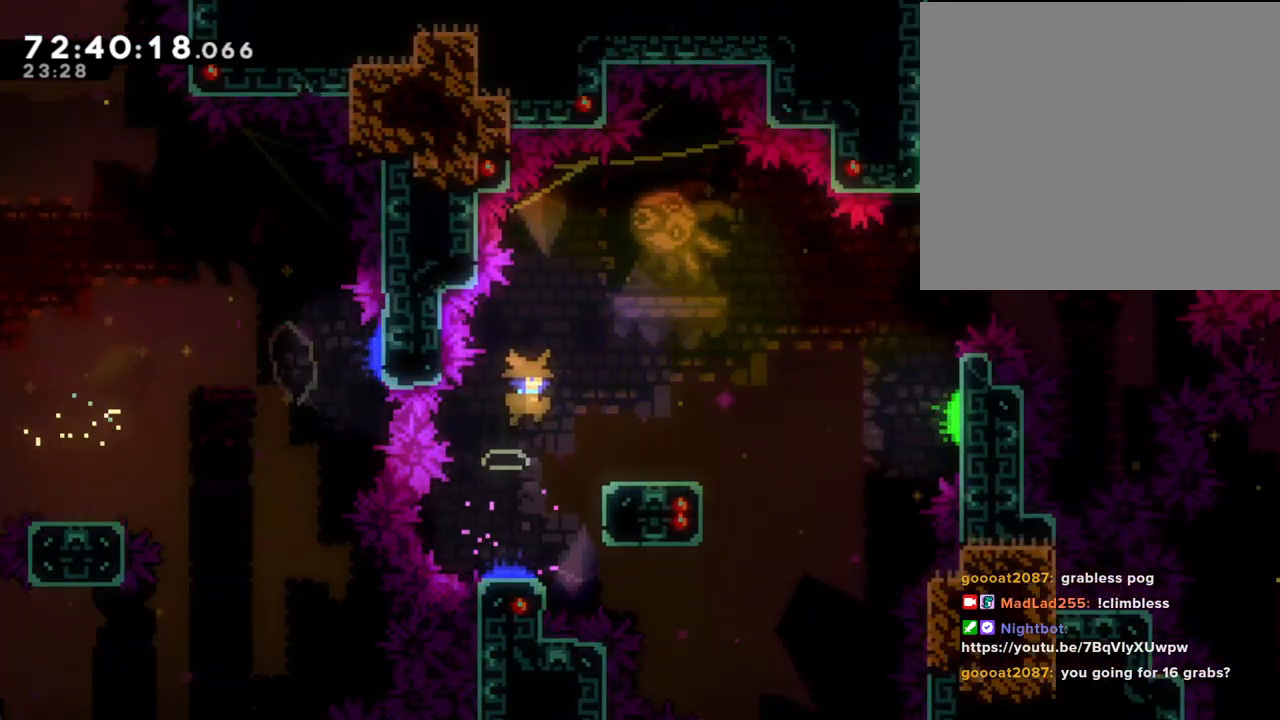
{"buttons": ["A"], "left_stick": "down-right", "right_stick": "center", "events": [[34, "A", "up"], [84, "X", "down"], [251, "X", "up"], [302, "A", "down"]]}
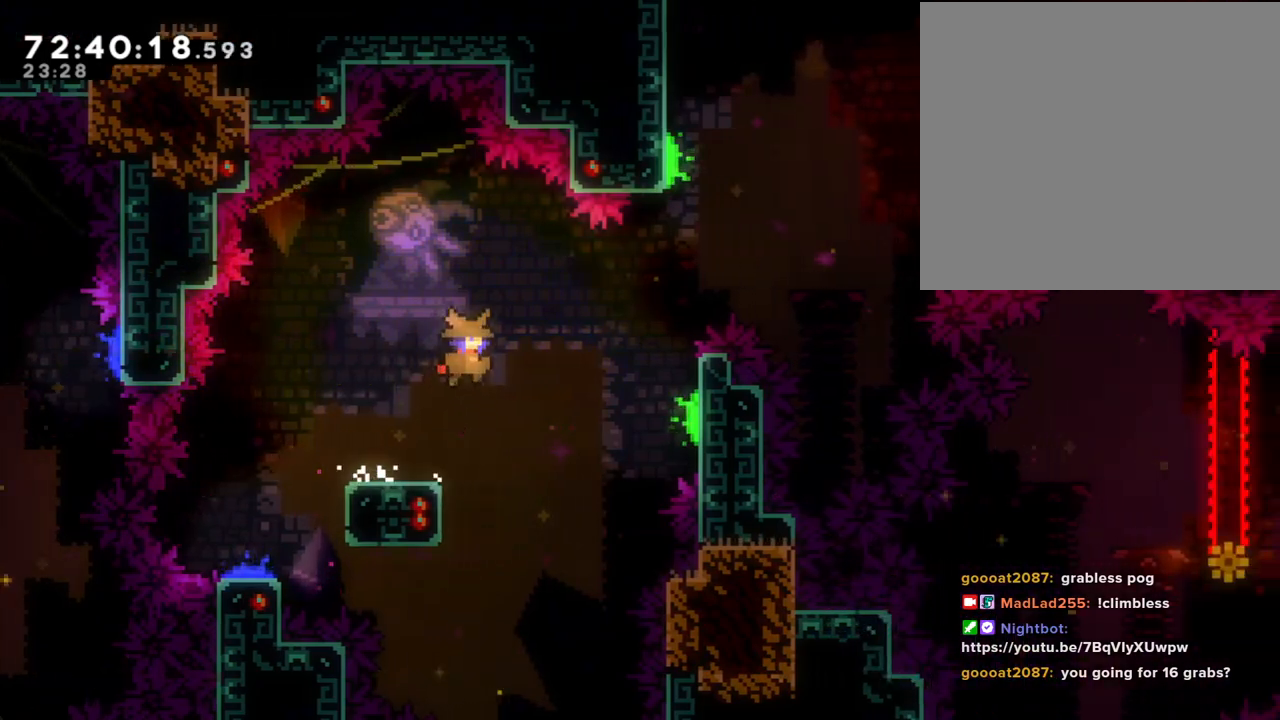
{"buttons": ["X"], "left_stick": "up-right", "right_stick": "center", "events": [[151, "left_stick", "up-right"], [301, "A", "up"], [435, "X", "down"]]}
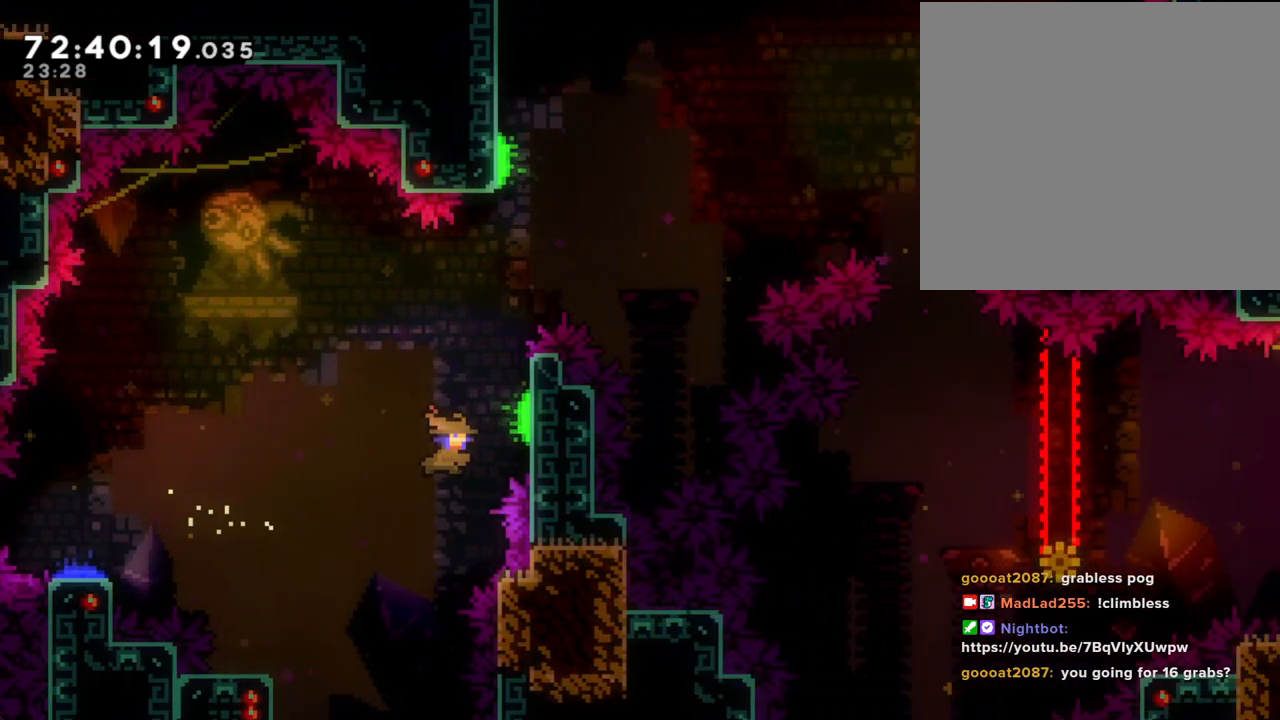
{"buttons": [], "left_stick": "up-right", "right_stick": "center", "events": [[285, "X", "up"]]}
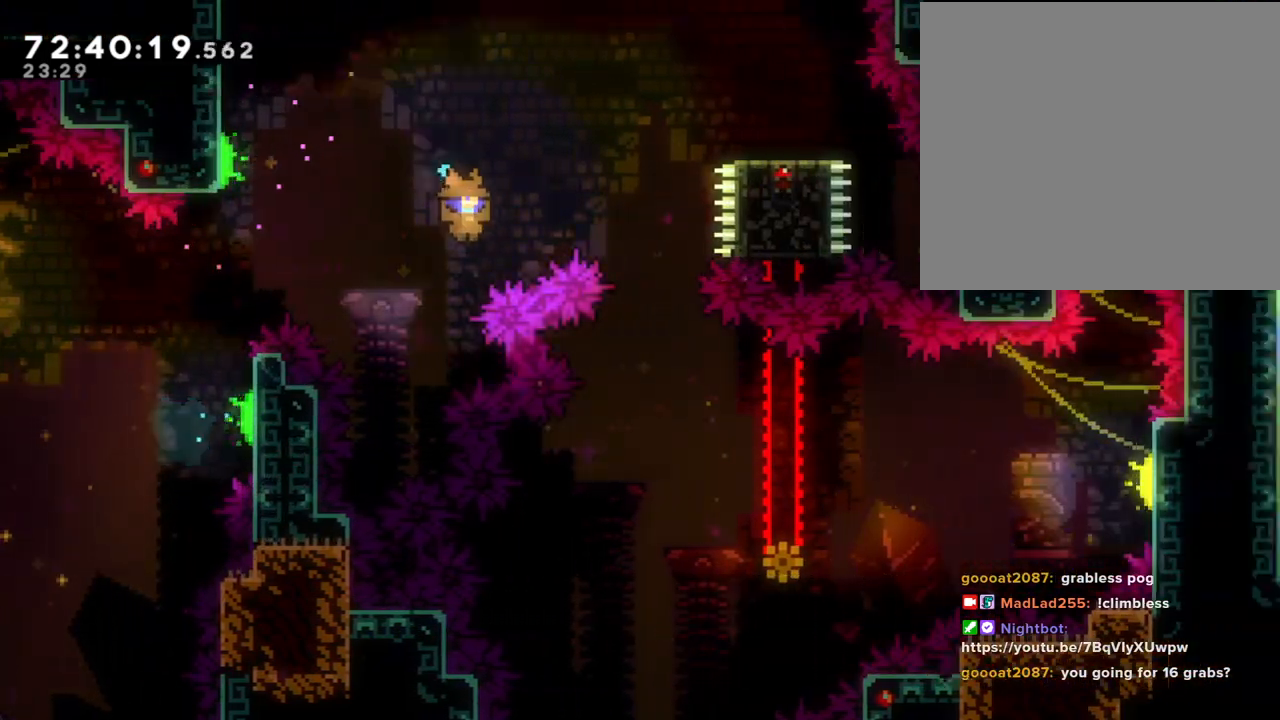
{"buttons": [], "left_stick": "center", "right_stick": "center", "events": [[34, "X", "down"], [201, "X", "up"], [318, "A", "down"], [352, "left_stick", "center"], [486, "A", "up"]]}
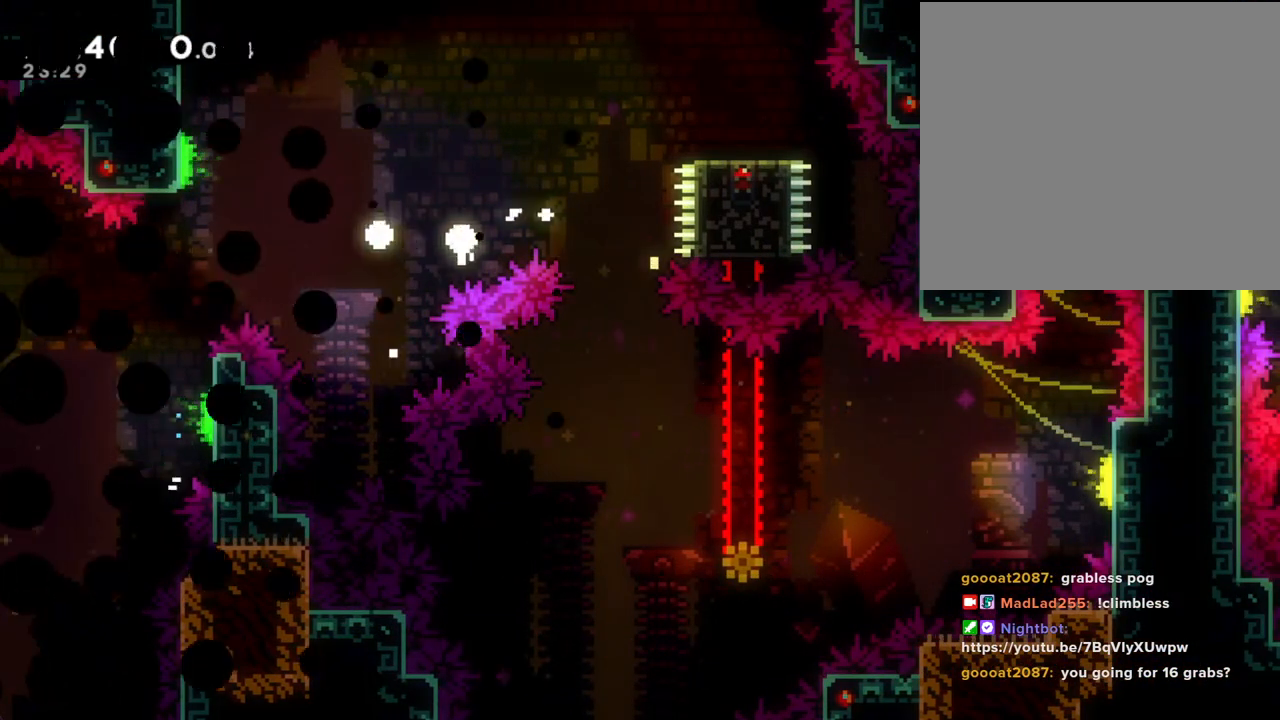
{"buttons": [], "left_stick": "center", "right_stick": "center", "events": []}